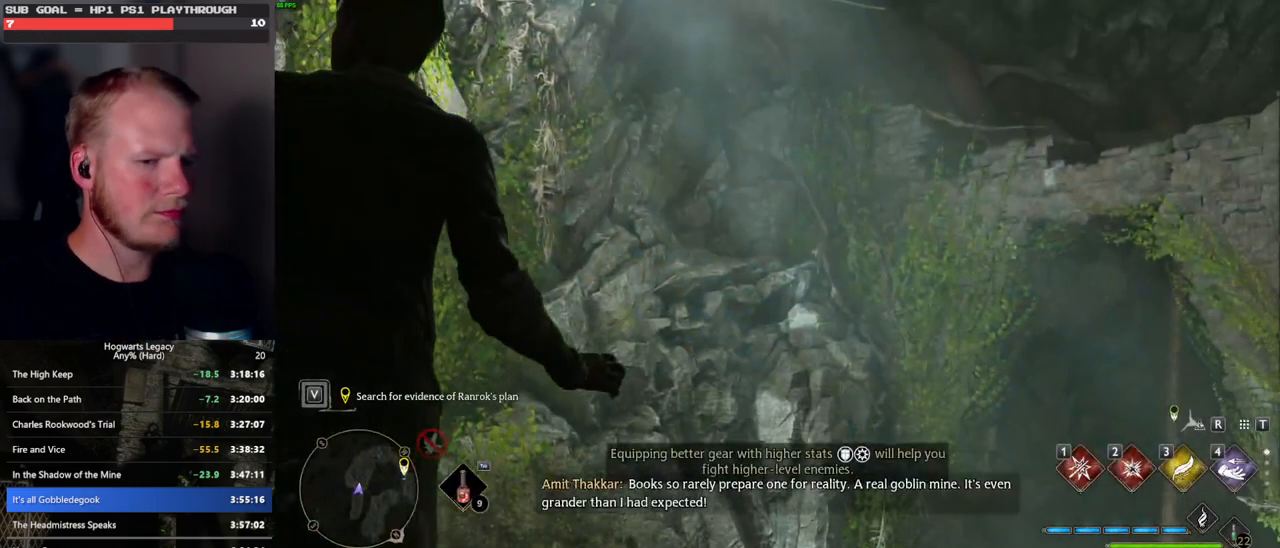
Gameplay with keyboard and mouse; each line is a JSON object with the keys and mouse buttons held at the frame after it. "events" lists presses ("down") and releases ("up") of ".", "/", "0", "1", "2", "3", "4", "5", "6", "7", "8", "9", "a", "alt_l", "alt_r", "b", "backslash", "backspace", "c", "caps_lock", "comma", "ctrl_l", "ctrl_r", "d", "e", "equals", "escape", "f", "f1", "f10", "f11", "f12", "f2", "f3", "f4", "f5", "f6", "f7", "f8", "f9", "g", "h", "i", "j", "k", "l", "lbracket", "m", "minus", "n", "o", "p", "q", "quote", "r", "rbracket", "return", "s", "semicolon", "shift_l", "shift_r", "space", "super", "t", "tab", "tilde", "u", "v", "w", "x", "y", "z", "mouse_left", "mouse_wheel", "mouse_right", "mouse_mb4" and "mouse_mb5" between this image and that frame as [ms after this image, input, new state], when the widget could be followed in between. "mouse_left", "mouse_wheel", "mouse_right", "mouse_mb4", "mouse_mb5" = the "left", "wheel", "right", "mb4", "mb5" buttons of the "mouse" list. No other keys are recorded. "wheel" means that the mouse wheel is clicked or scrolled. Mouse movement is not recorded.
{"keys": ["w"], "mouse": [], "events": [[266, "w", "down"]]}
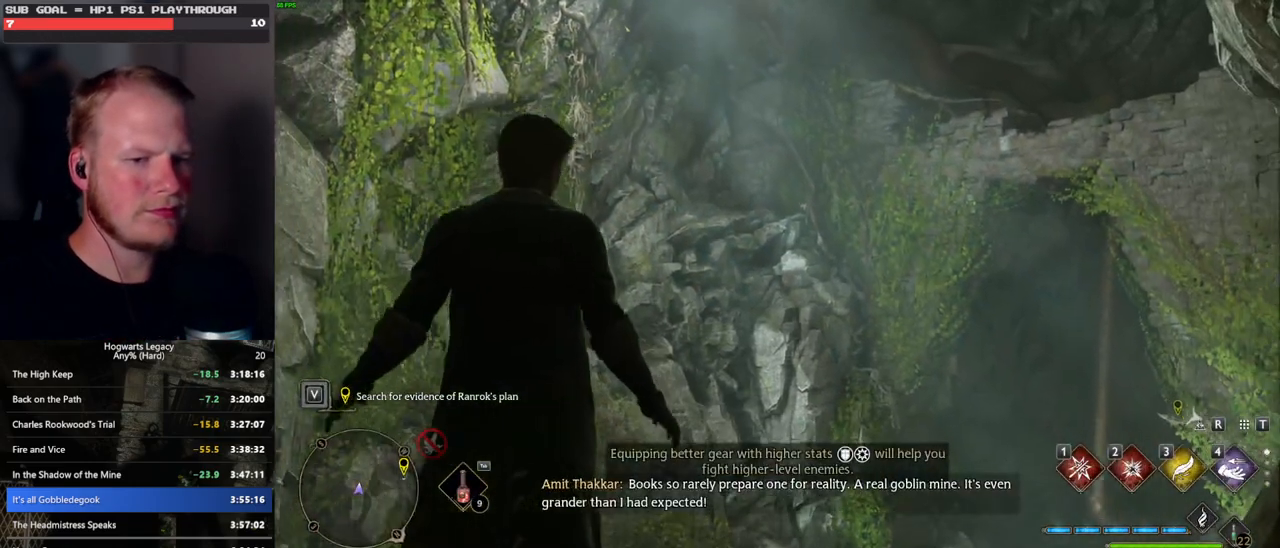
{"keys": ["w"], "mouse": [], "events": []}
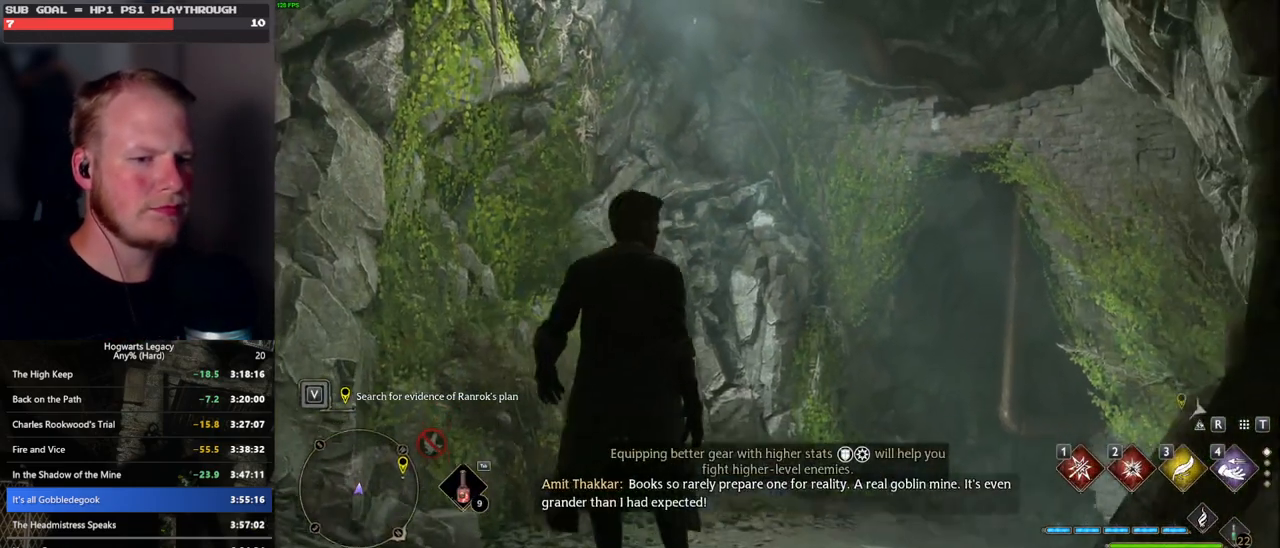
{"keys": ["w"], "mouse": [], "events": []}
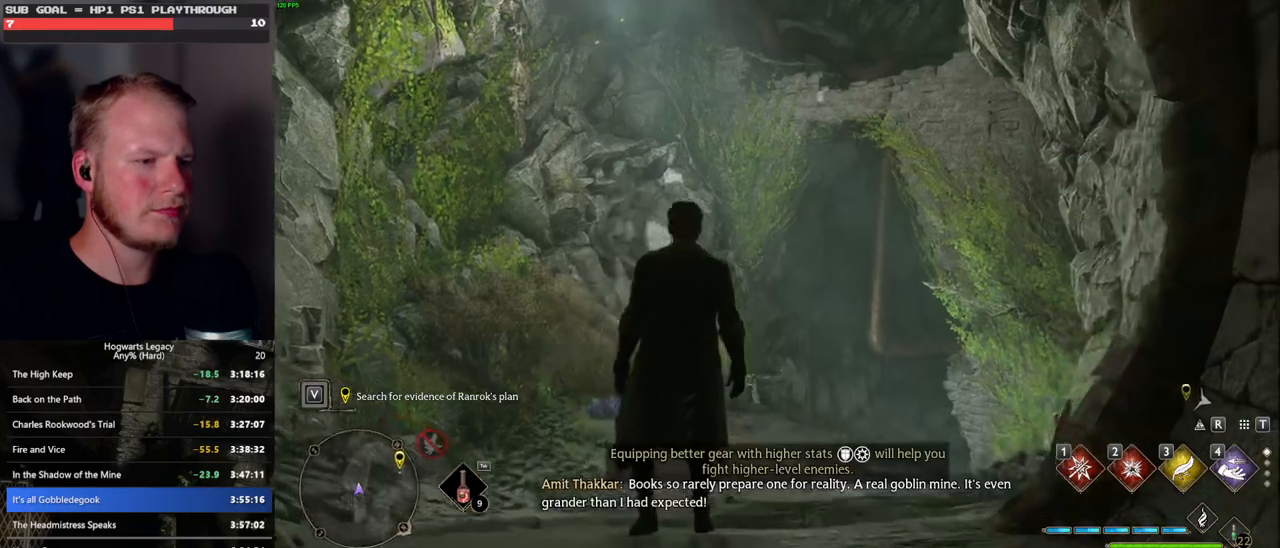
{"keys": ["space", "w"], "mouse": [], "events": [[33, "space", "down"]]}
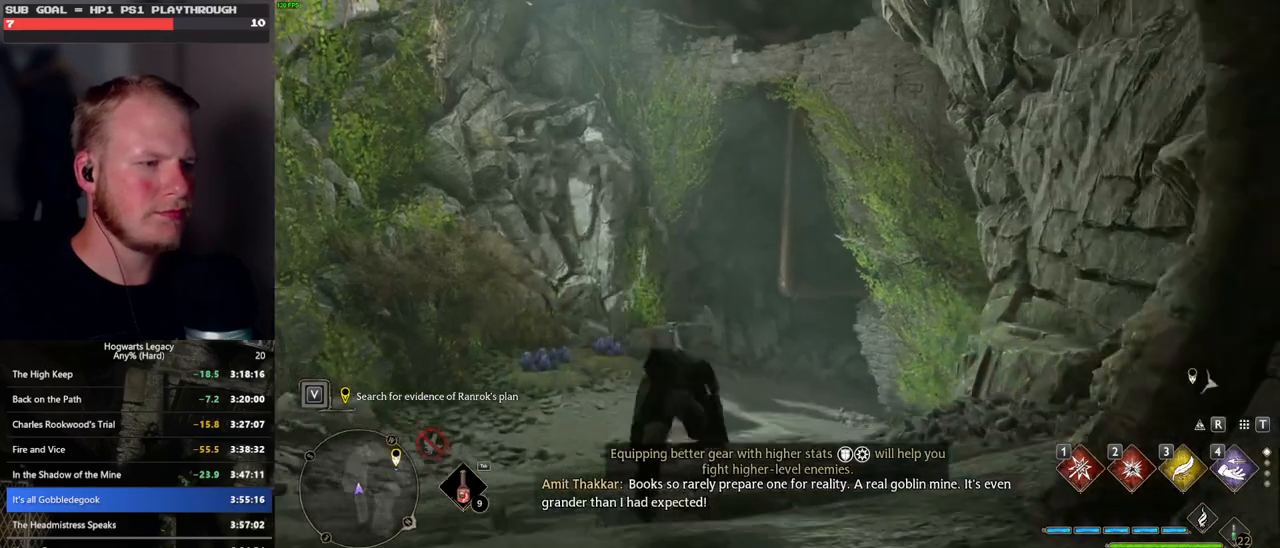
{"keys": ["w"], "mouse": [], "events": [[133, "space", "up"], [166, "mouse_left", "down"], [266, "mouse_left", "up"]]}
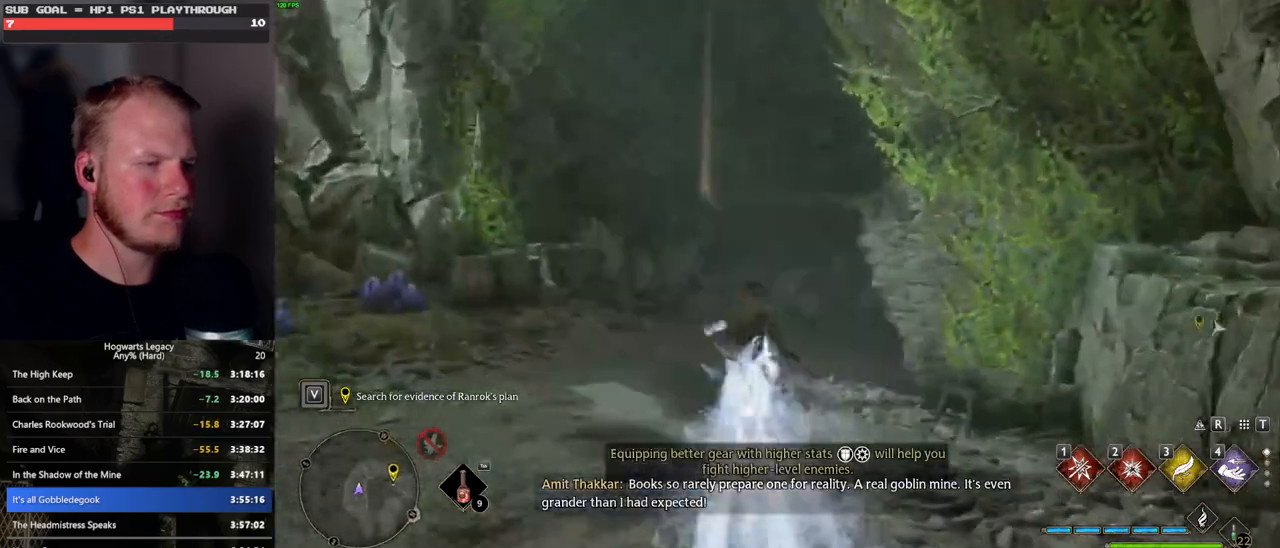
{"keys": ["space", "w"], "mouse": [], "events": [[33, "space", "down"]]}
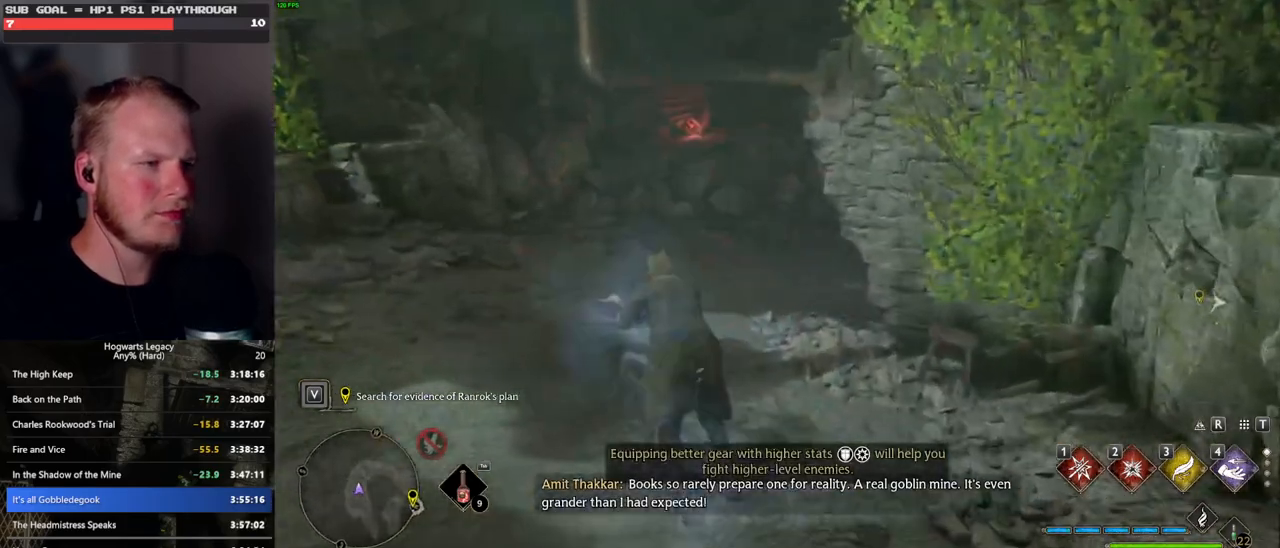
{"keys": ["w"], "mouse": [], "events": [[216, "space", "up"], [316, "mouse_left", "down"], [433, "mouse_left", "up"]]}
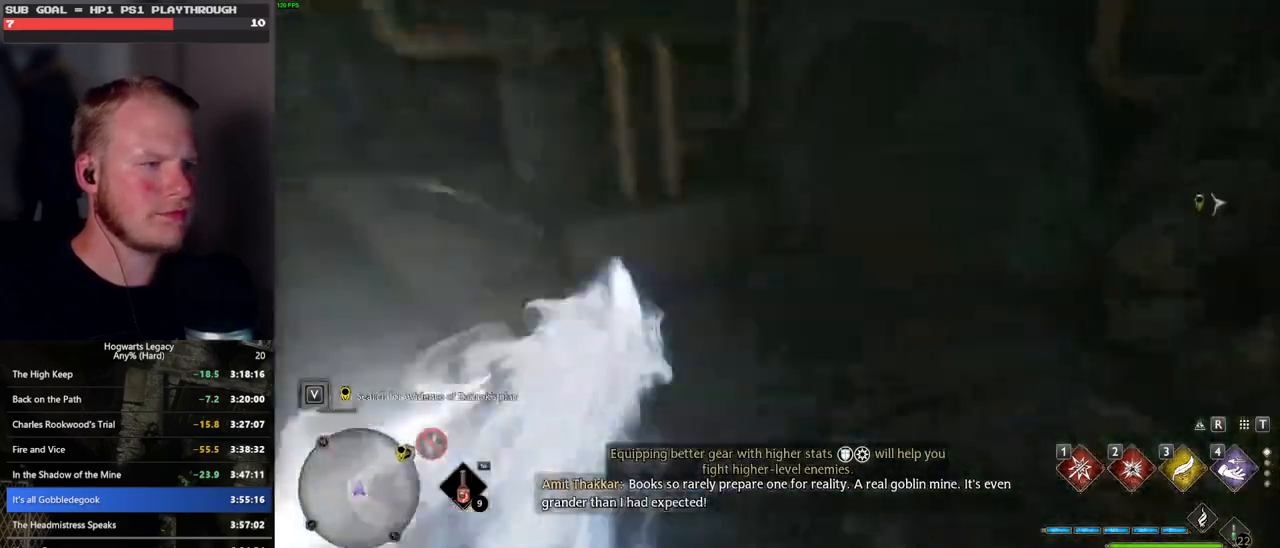
{"keys": ["space", "w"], "mouse": [], "events": [[216, "space", "down"]]}
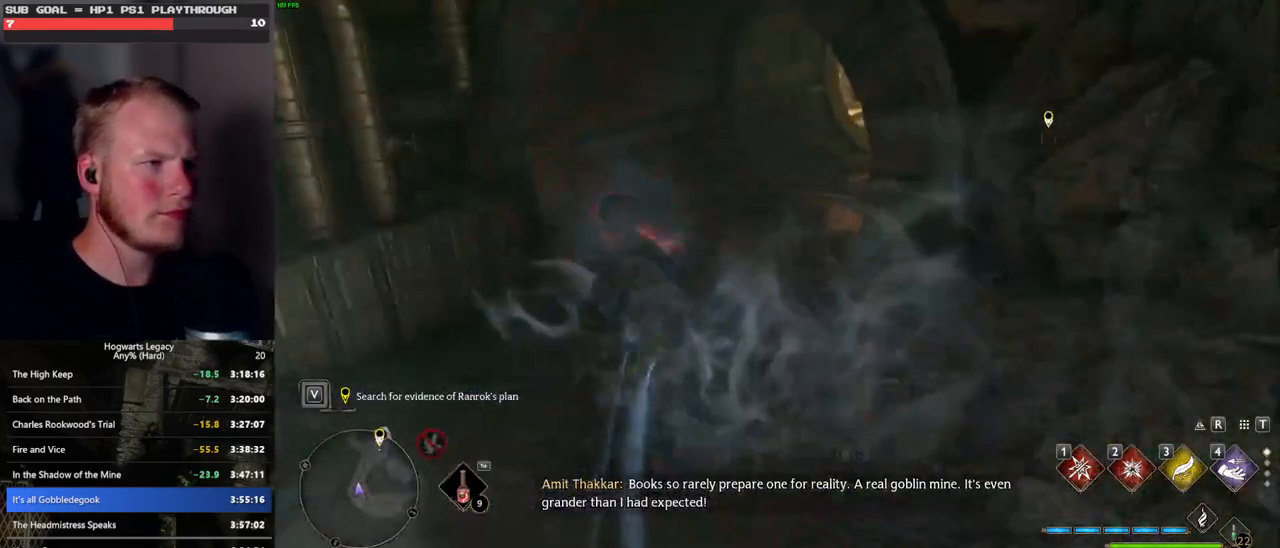
{"keys": ["w"], "mouse": [], "events": [[400, "space", "up"]]}
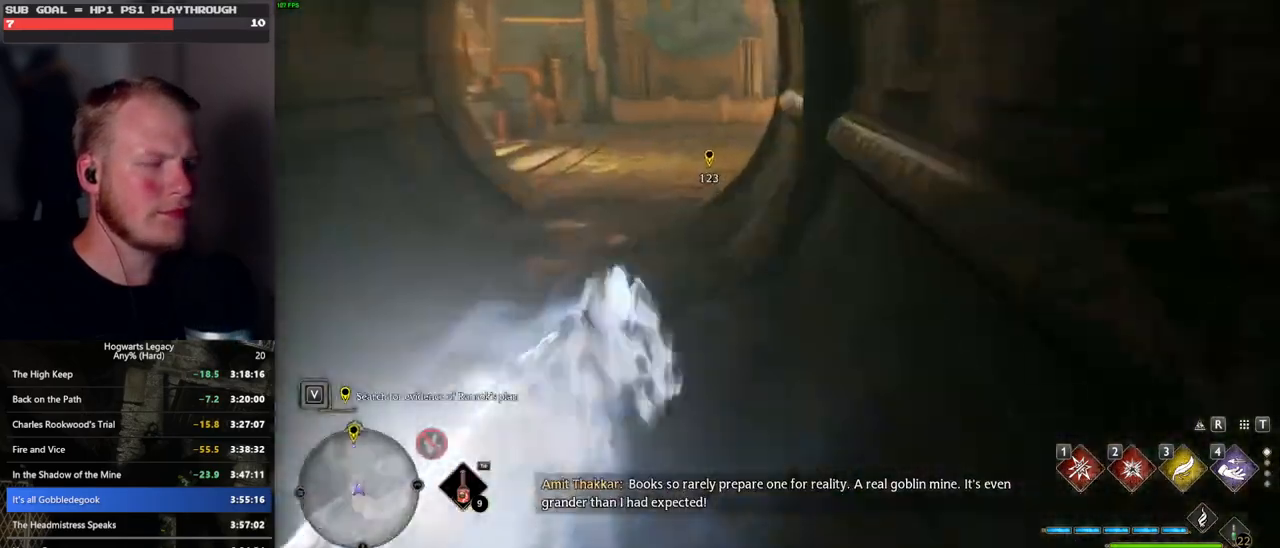
{"keys": ["w"], "mouse": ["right"], "events": [[383, "mouse_right", "down"]]}
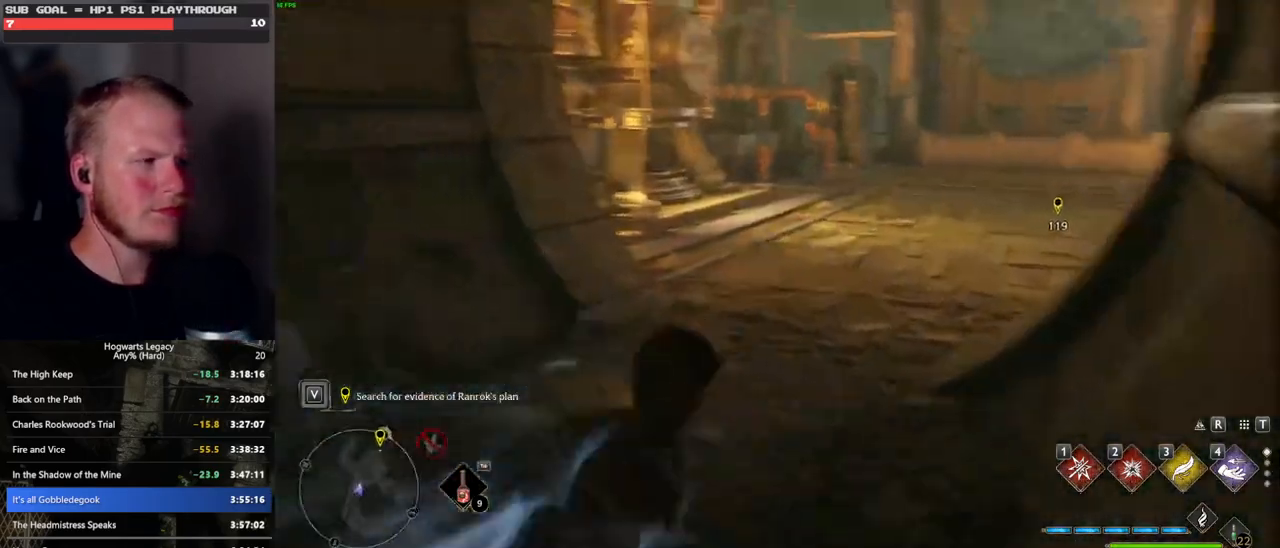
{"keys": ["w"], "mouse": ["right"], "events": [[133, "2", "down"], [233, "2", "up"]]}
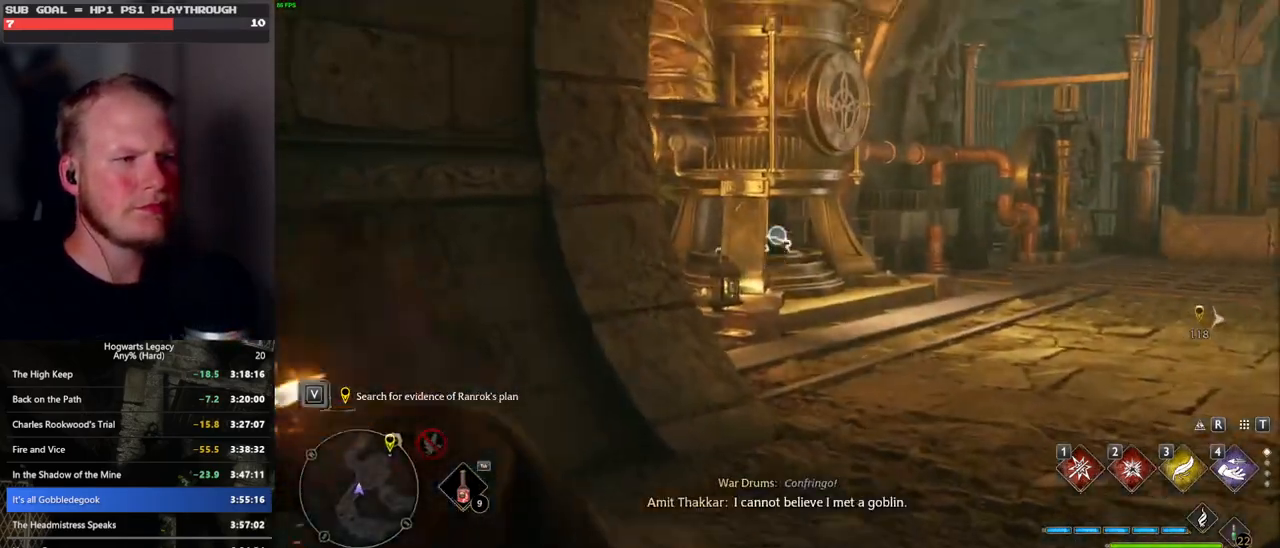
{"keys": ["w"], "mouse": ["right"], "events": []}
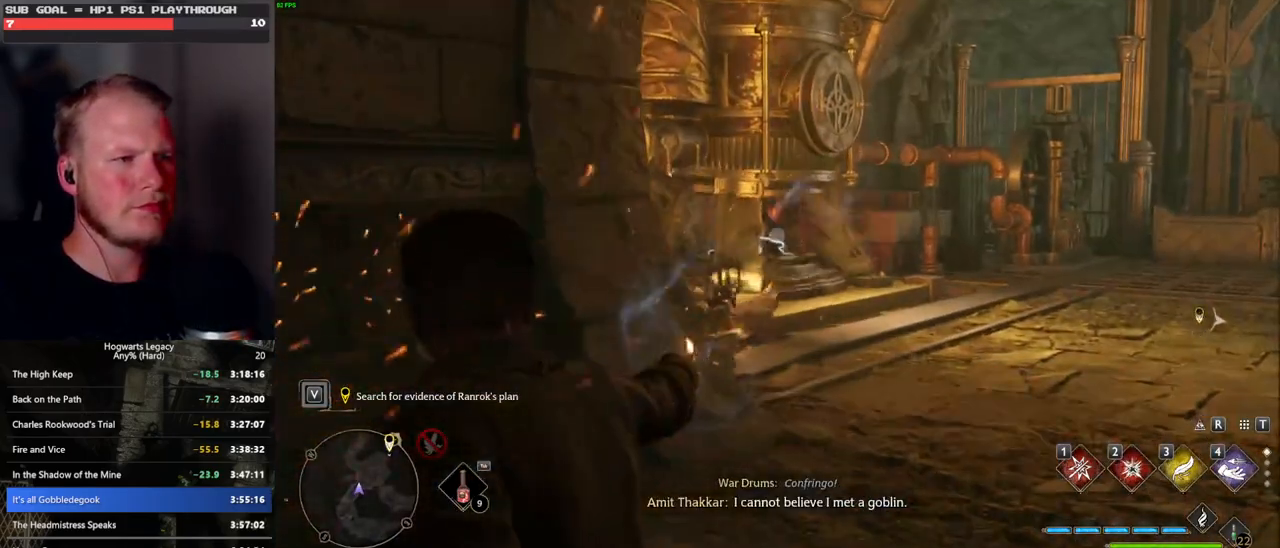
{"keys": ["w"], "mouse": ["right"], "events": []}
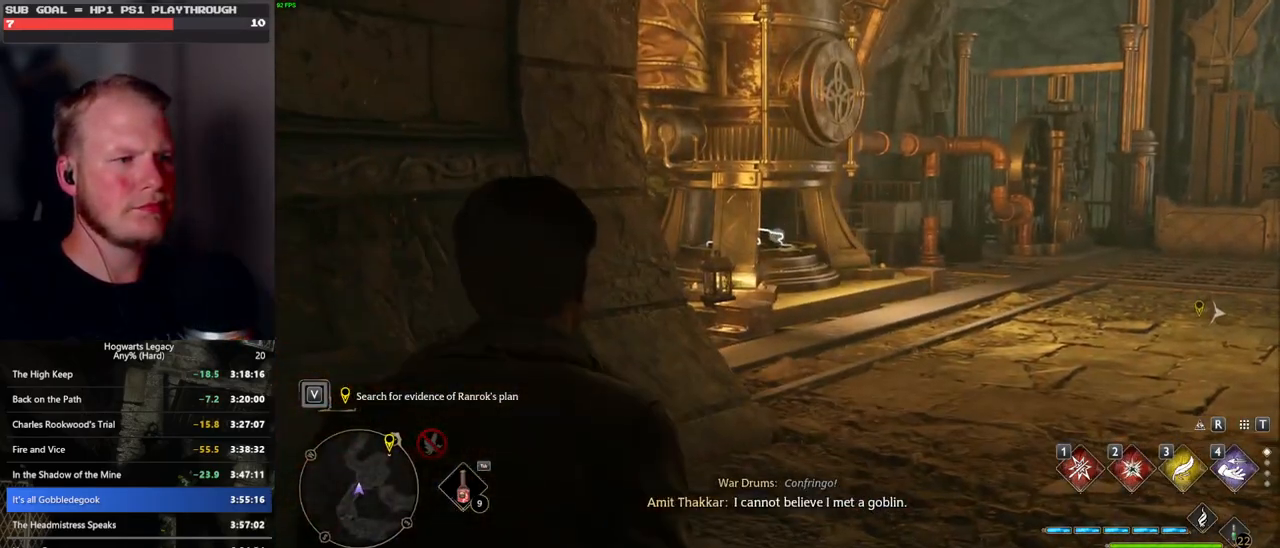
{"keys": ["w"], "mouse": ["right"], "events": [[133, "2", "down"], [250, "2", "up"]]}
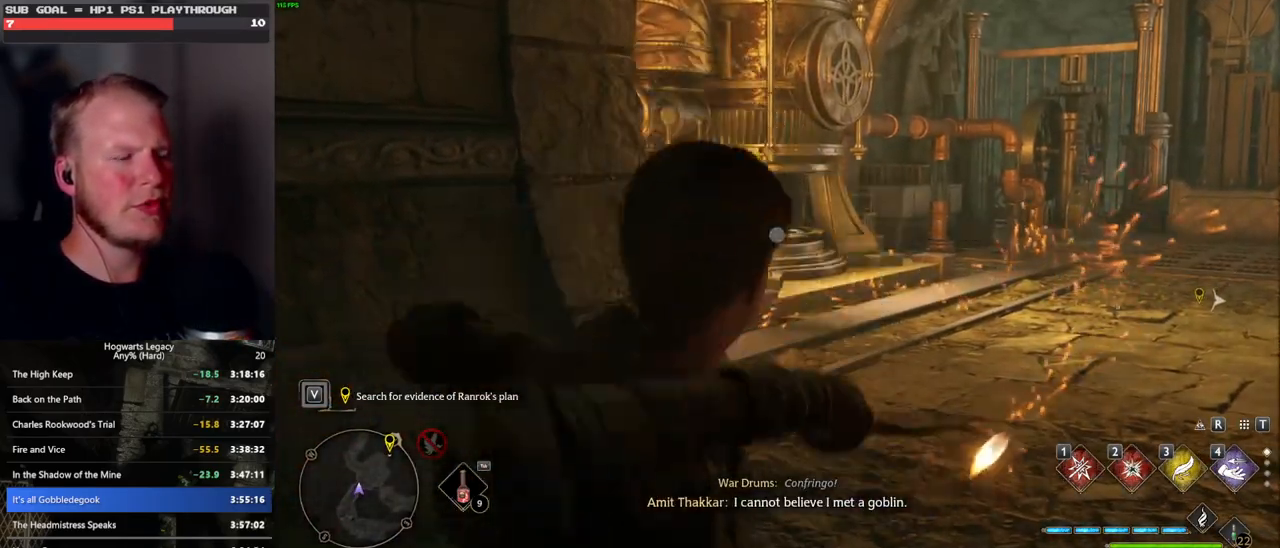
{"keys": ["w"], "mouse": [], "events": [[433, "mouse_right", "up"]]}
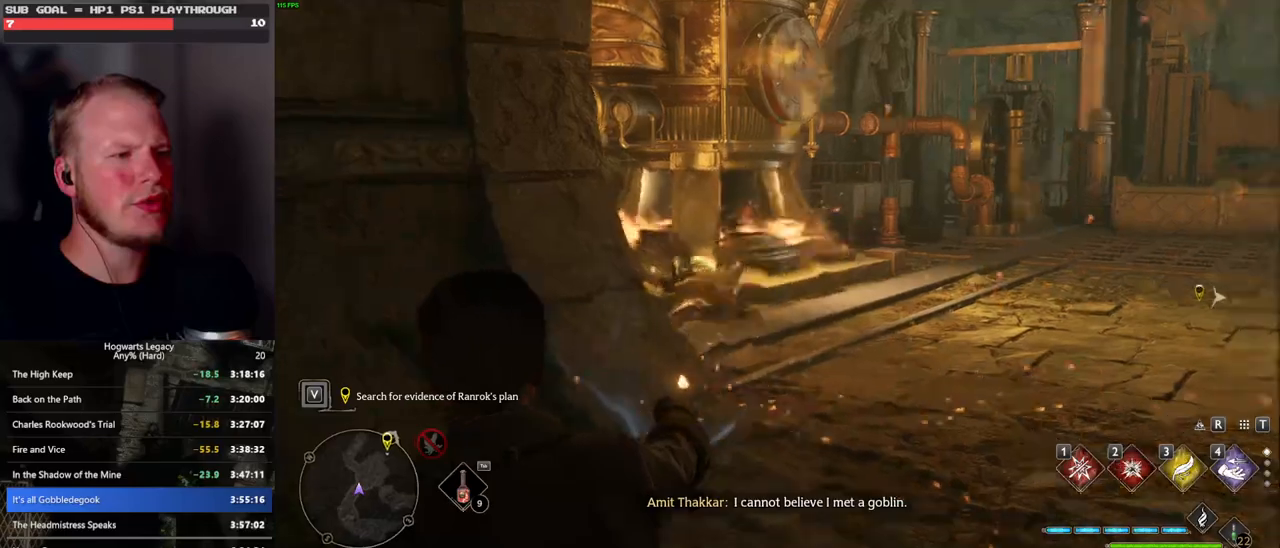
{"keys": ["space", "w"], "mouse": [], "events": [[150, "space", "down"]]}
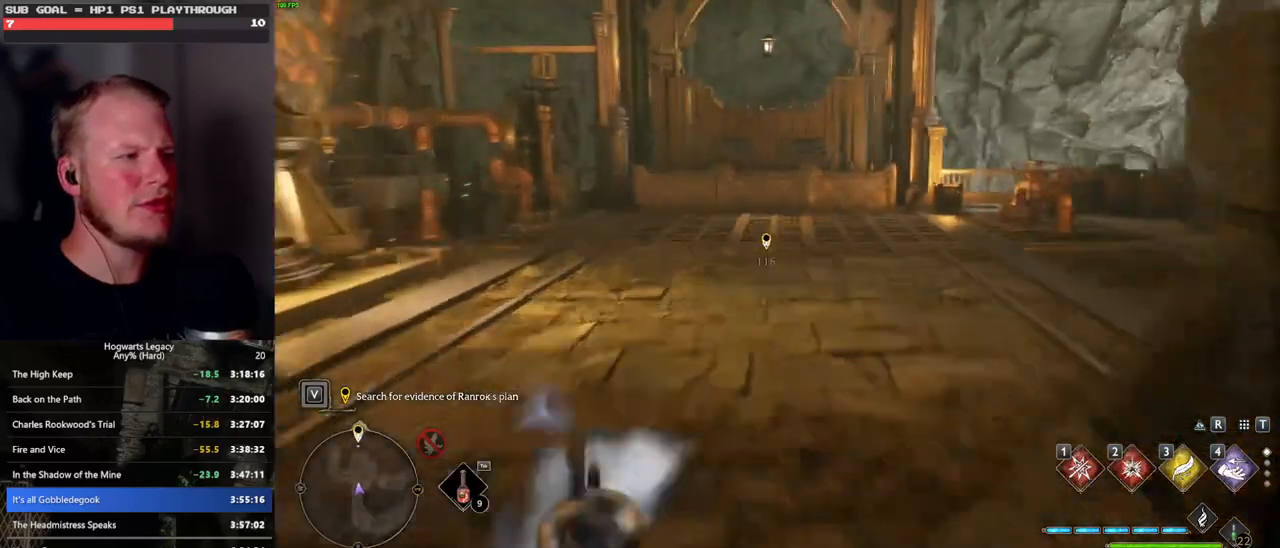
{"keys": ["w"], "mouse": [], "events": [[233, "mouse_left", "down"], [283, "mouse_left", "up"], [333, "space", "up"]]}
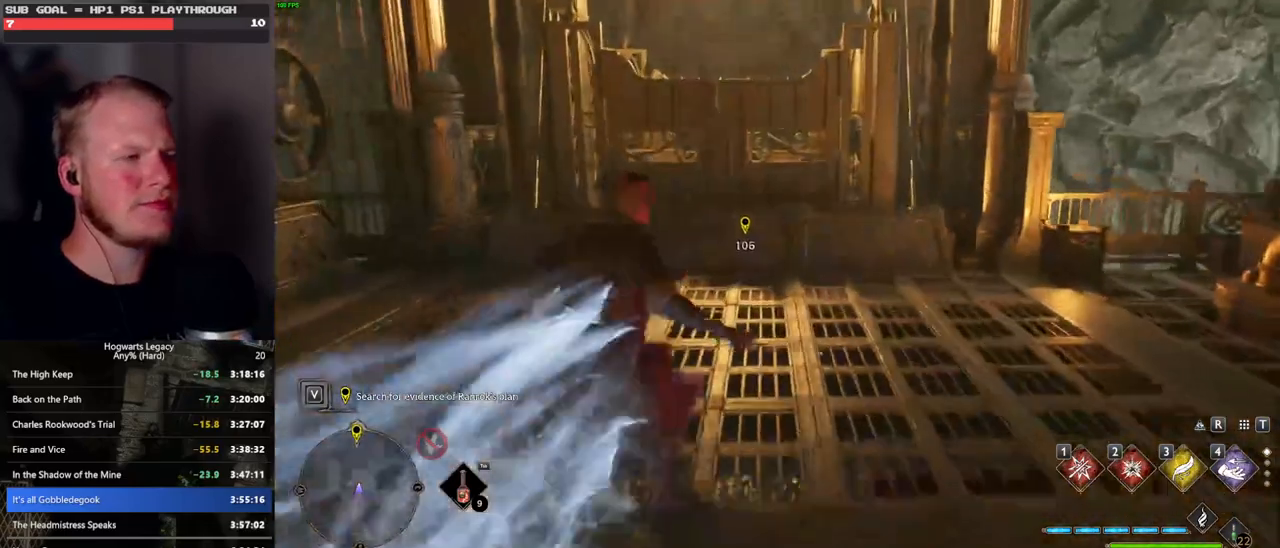
{"keys": ["w"], "mouse": [], "events": [[50, "space", "down"], [350, "space", "up"]]}
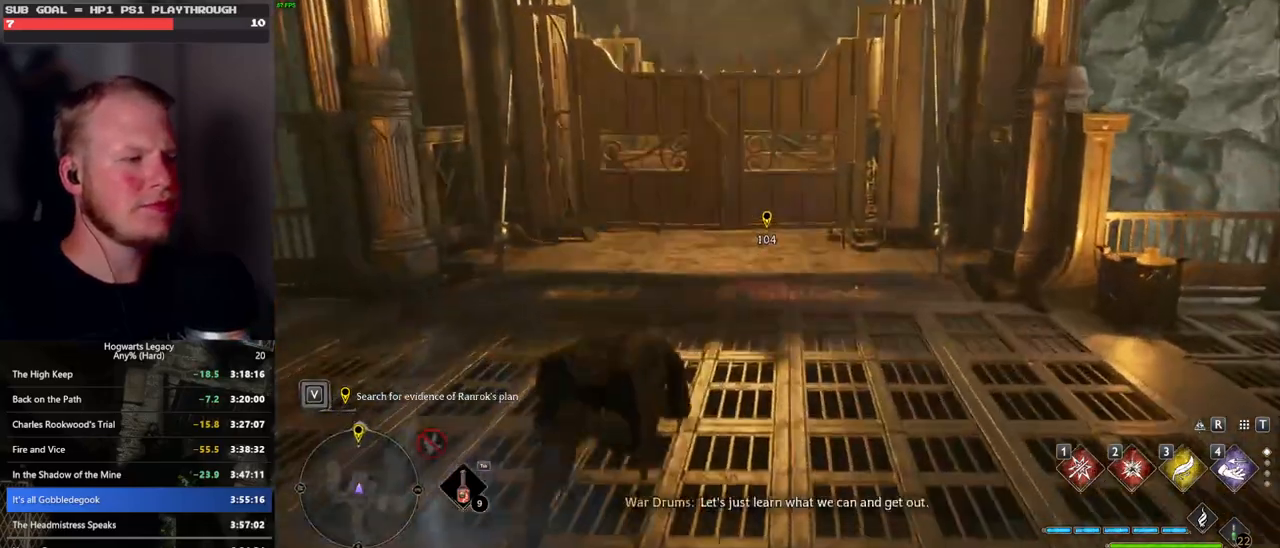
{"keys": ["w"], "mouse": ["mb5"], "events": [[16, "shift_l", "down"], [116, "shift_l", "up"], [500, "mouse_mb5", "down"]]}
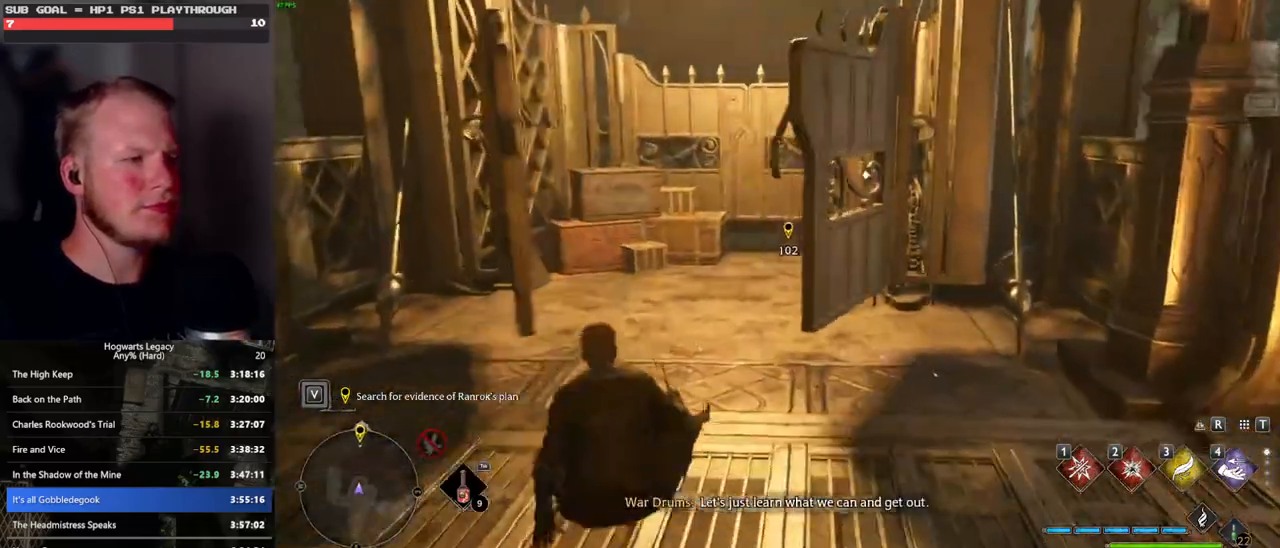
{"keys": ["w"], "mouse": [], "events": [[183, "mouse_mb5", "up"]]}
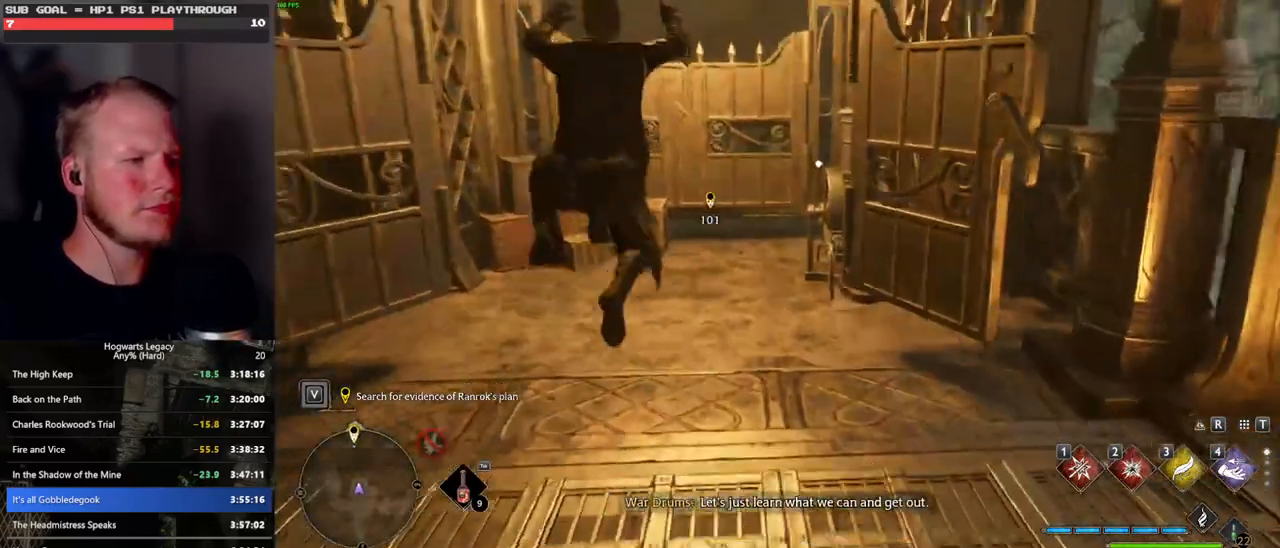
{"keys": ["w"], "mouse": [], "events": []}
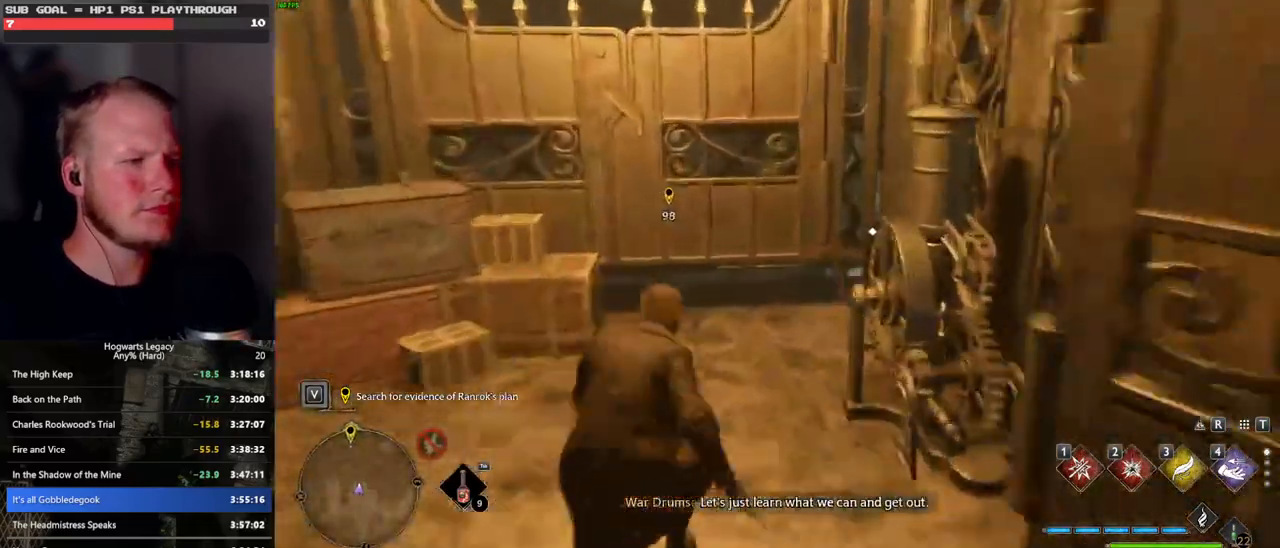
{"keys": [], "mouse": [], "events": [[50, "f", "down"], [66, "w", "up"], [116, "f", "up"], [216, "f", "down"], [283, "f", "up"], [383, "f", "down"], [450, "f", "up"]]}